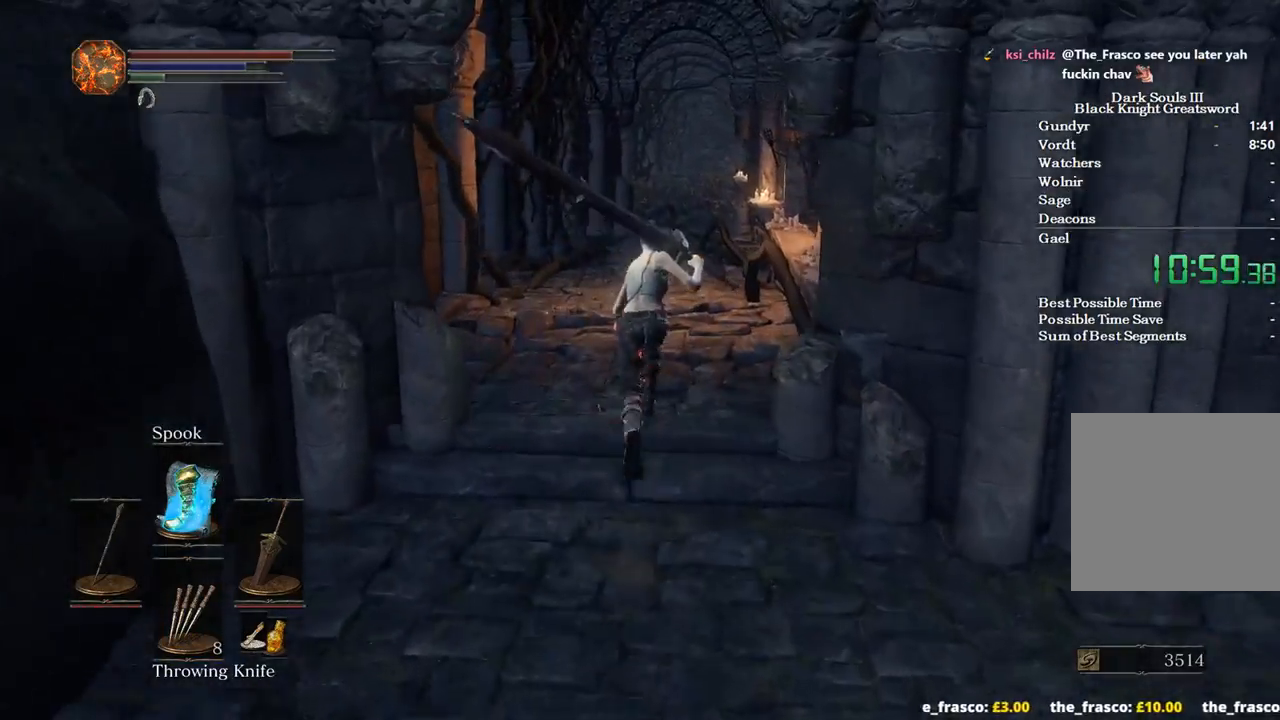
Gameplay with a controller (Xbox layout); each line is a JSON object with the inputs held at the frame after it. "events" lists button and stick changes between this image and that frame as [ms after this image, input, new state], when the widget could be followed in between. Not read: START.
{"buttons": ["B"], "left_stick": "up", "right_stick": "center", "events": []}
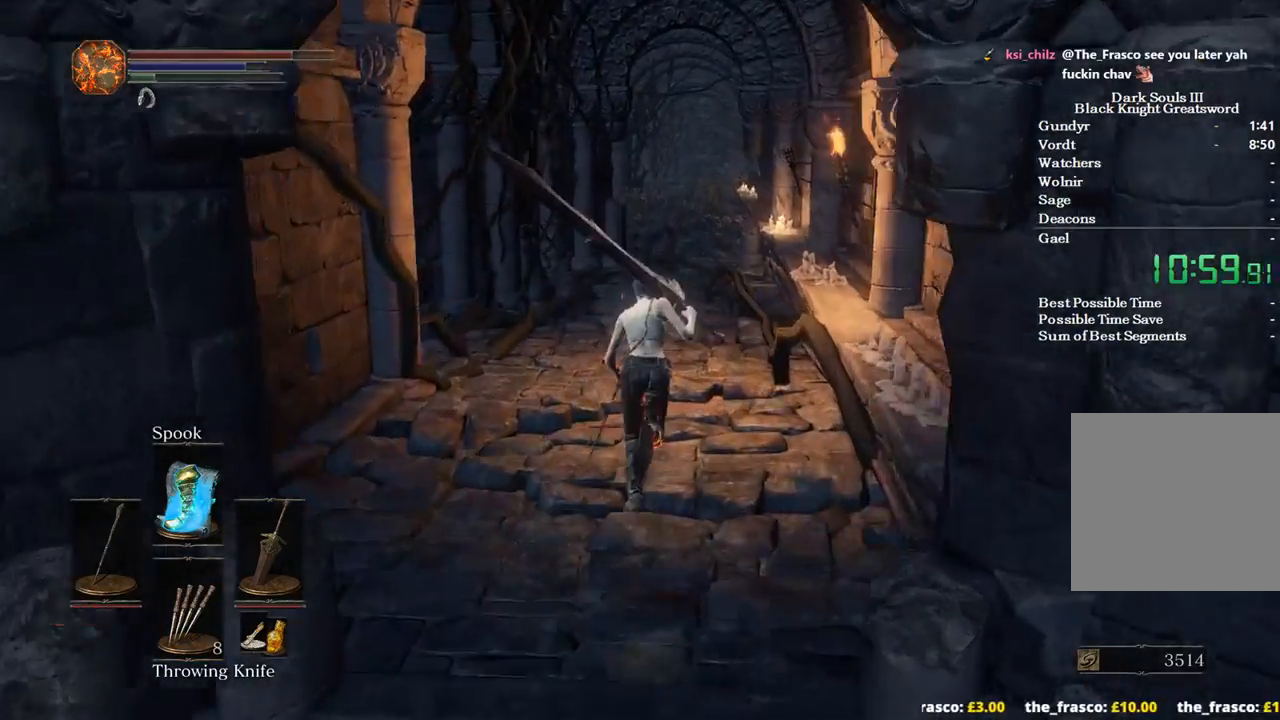
{"buttons": [], "left_stick": "up", "right_stick": "center", "events": [[467, "B", "up"]]}
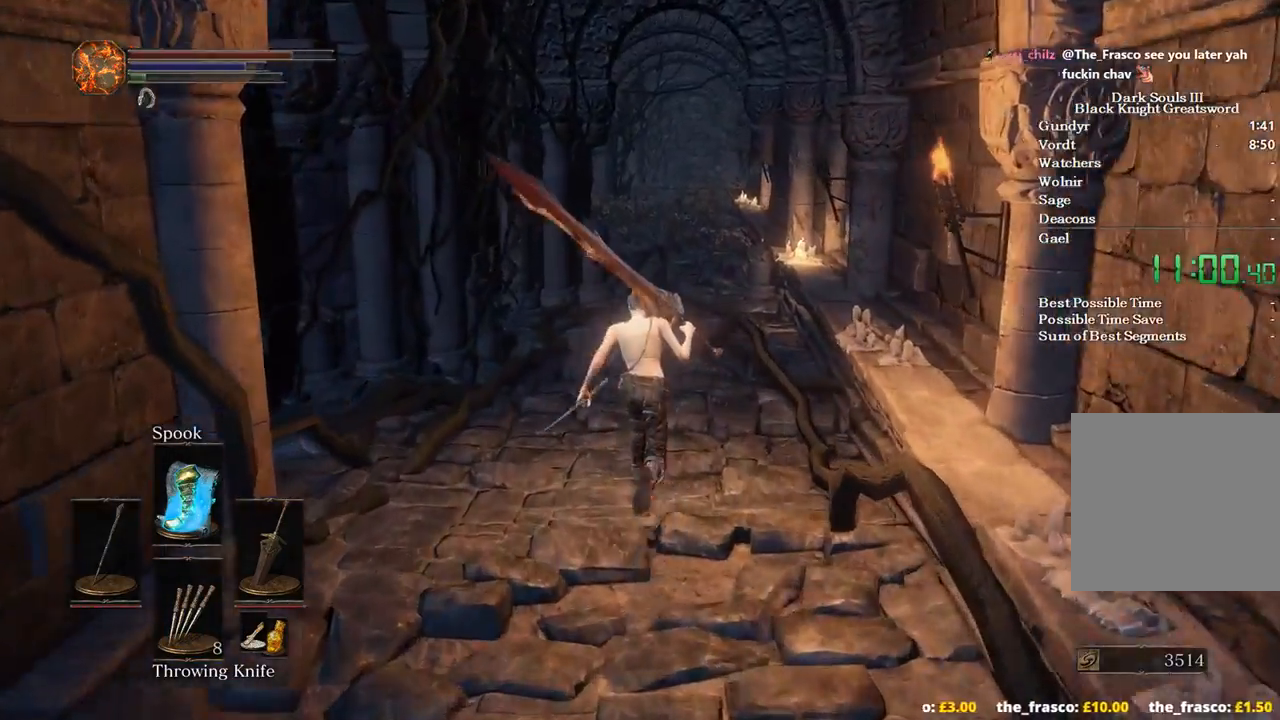
{"buttons": [], "left_stick": "up", "right_stick": "down", "events": [[367, "right_stick", "down"]]}
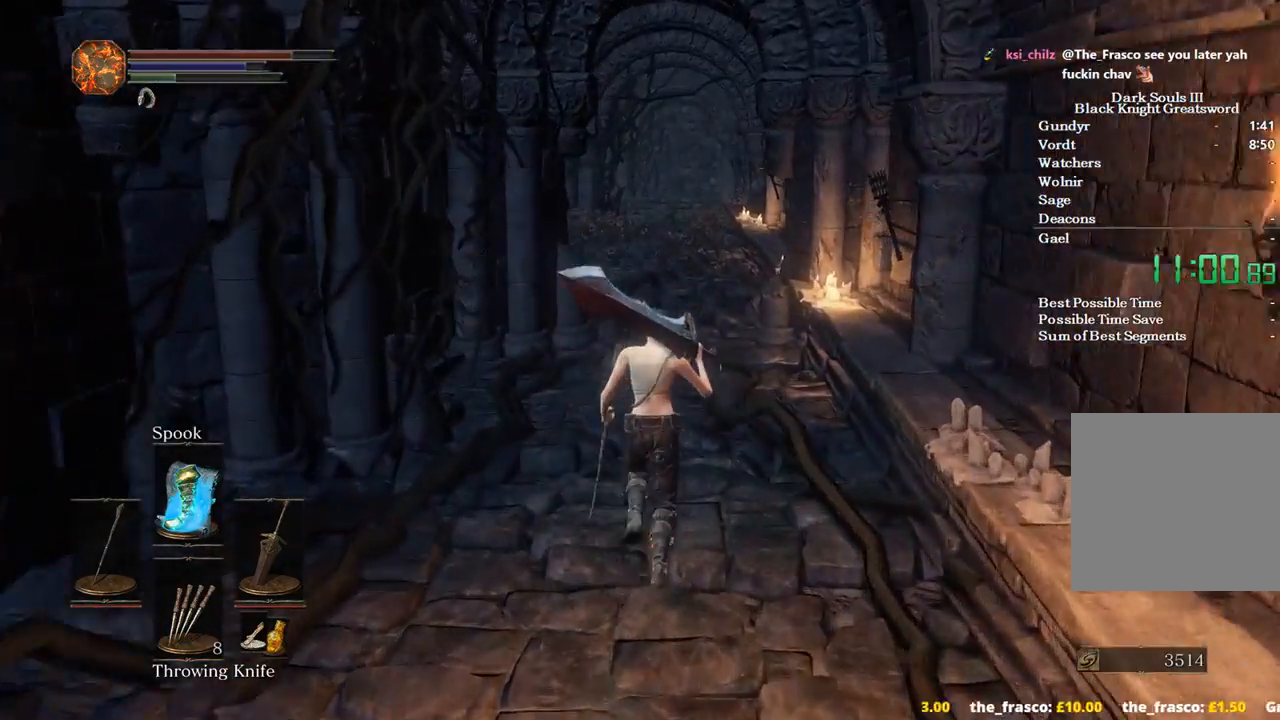
{"buttons": [], "left_stick": "up", "right_stick": "center", "events": [[67, "right_stick", "center"], [167, "right_stick", "down"], [267, "right_stick", "center"]]}
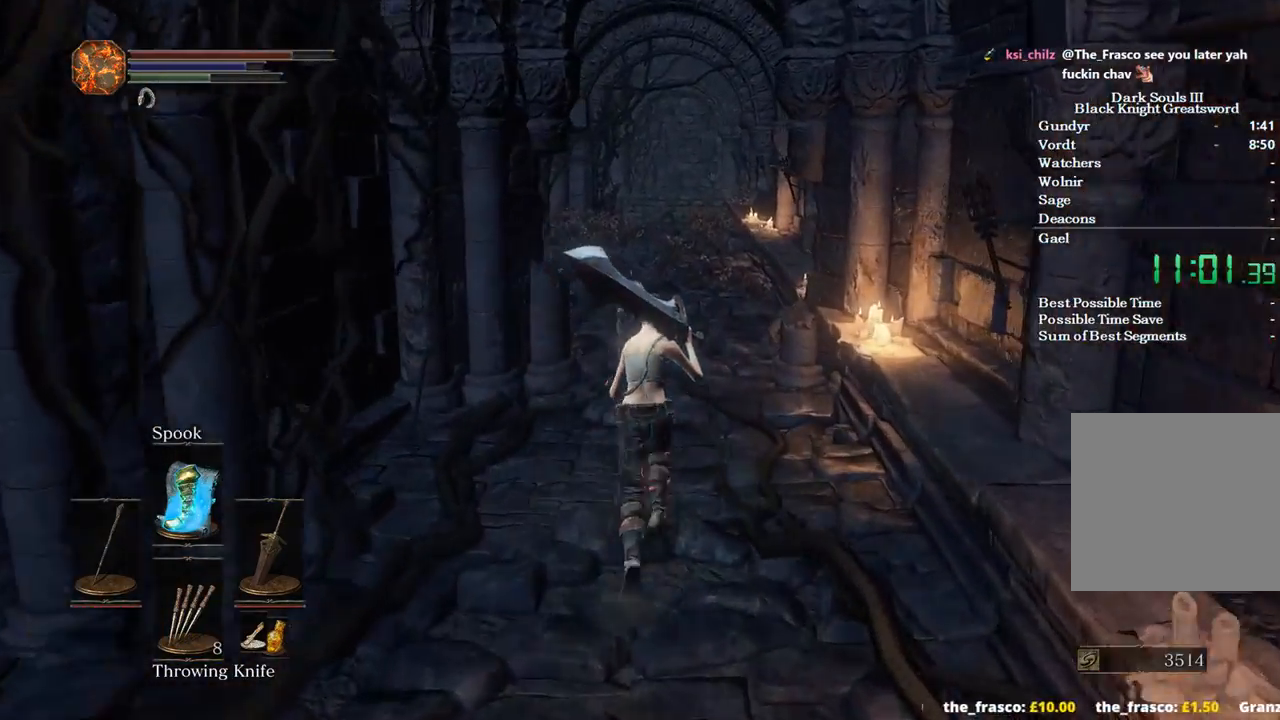
{"buttons": ["B"], "left_stick": "up", "right_stick": "center", "events": [[267, "B", "down"]]}
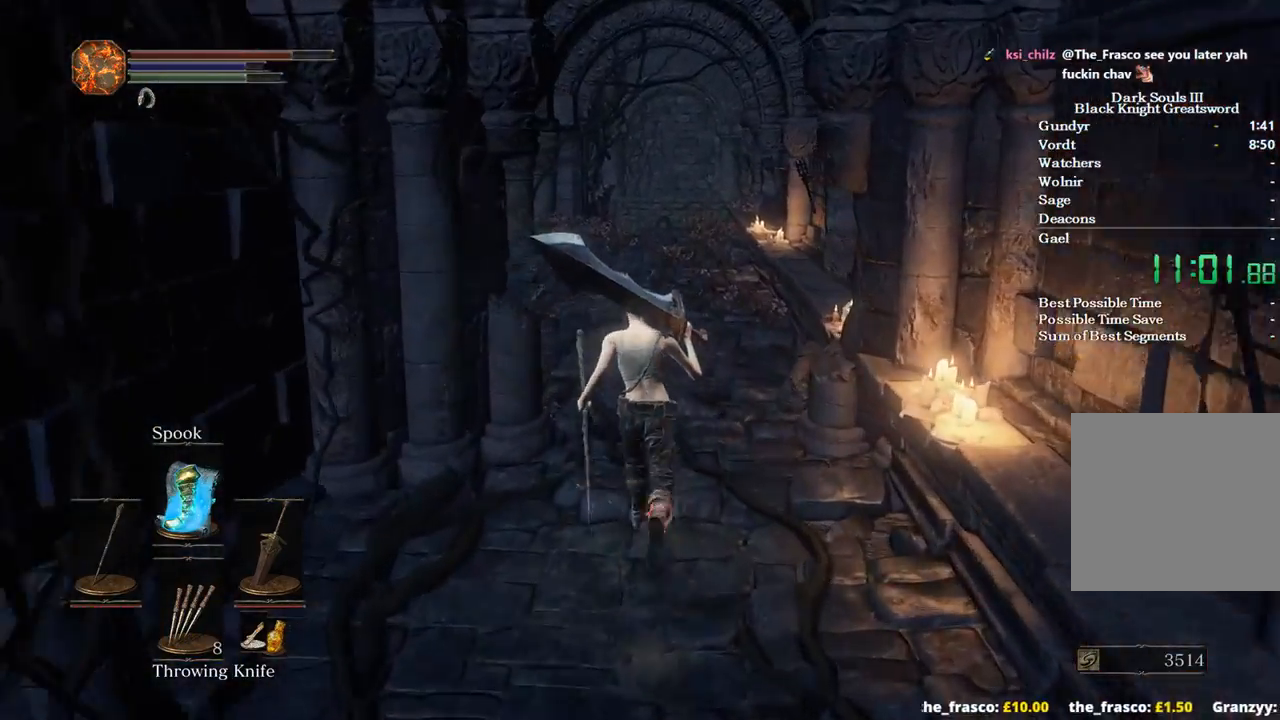
{"buttons": ["B"], "left_stick": "up", "right_stick": "center", "events": []}
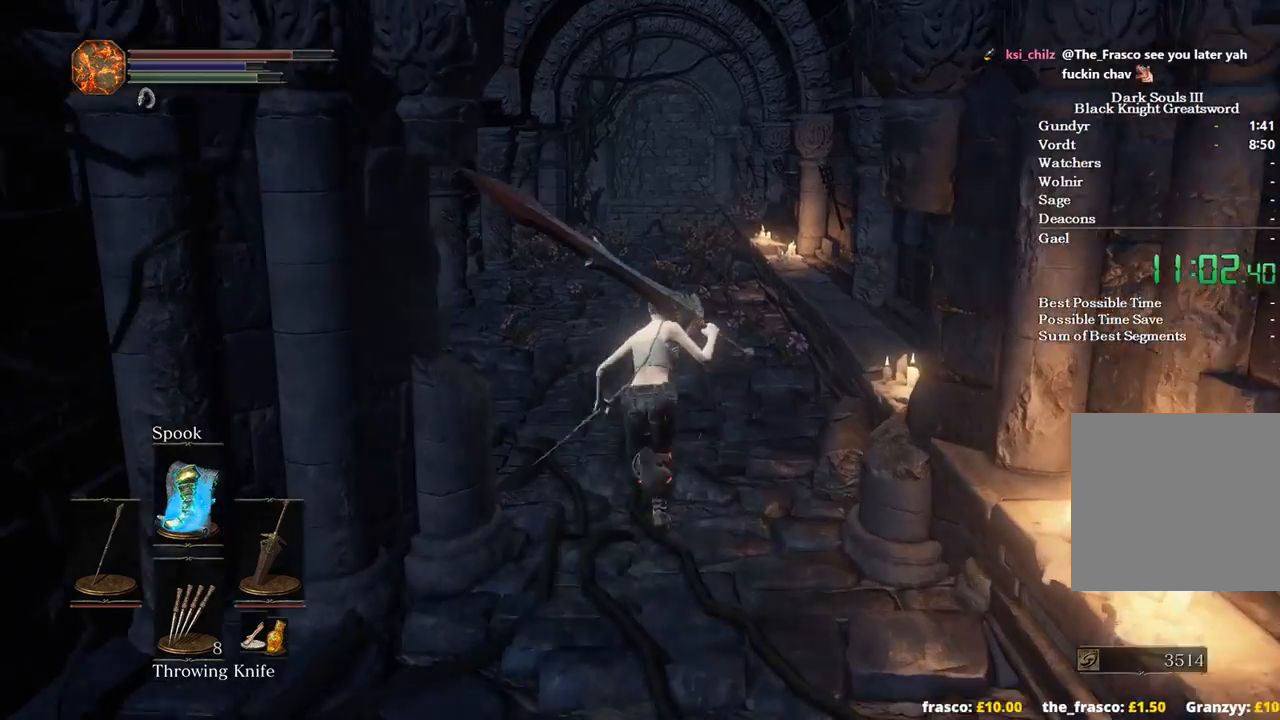
{"buttons": ["B"], "left_stick": "up", "right_stick": "center", "events": [[167, "right_stick", "down"], [333, "right_stick", "center"]]}
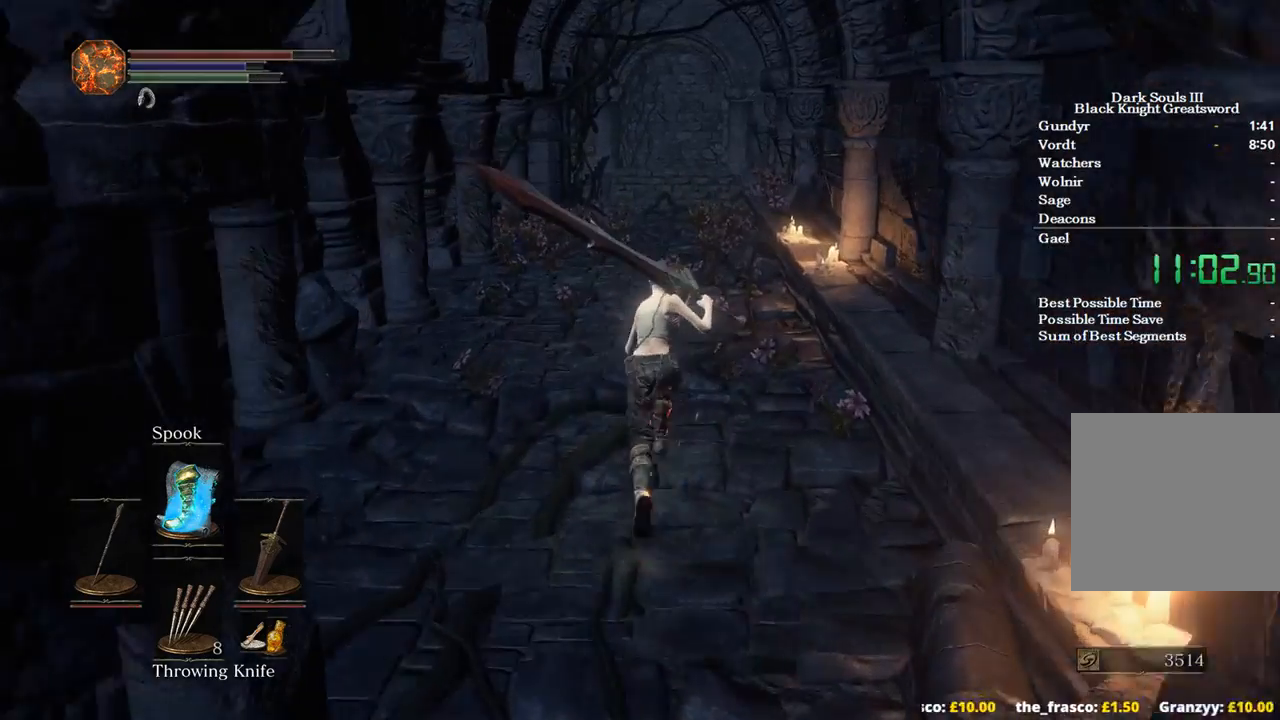
{"buttons": ["B", "DPAD_RIGHT"], "left_stick": "up", "right_stick": "center", "events": [[500, "DPAD_RIGHT", "down"]]}
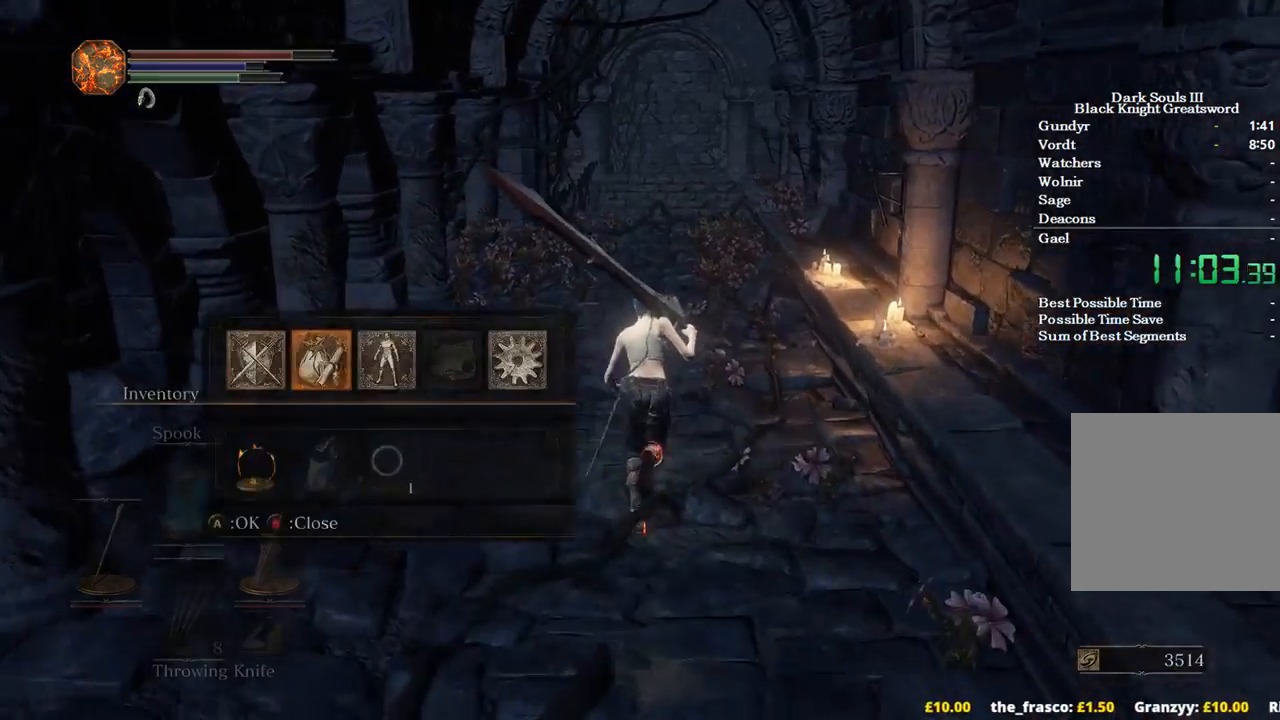
{"buttons": ["B"], "left_stick": "up", "right_stick": "down-left", "events": [[67, "A", "down"], [100, "DPAD_RIGHT", "up"], [200, "A", "up"], [267, "DPAD_DOWN", "down"], [367, "DPAD_DOWN", "up"], [500, "right_stick", "down-left"]]}
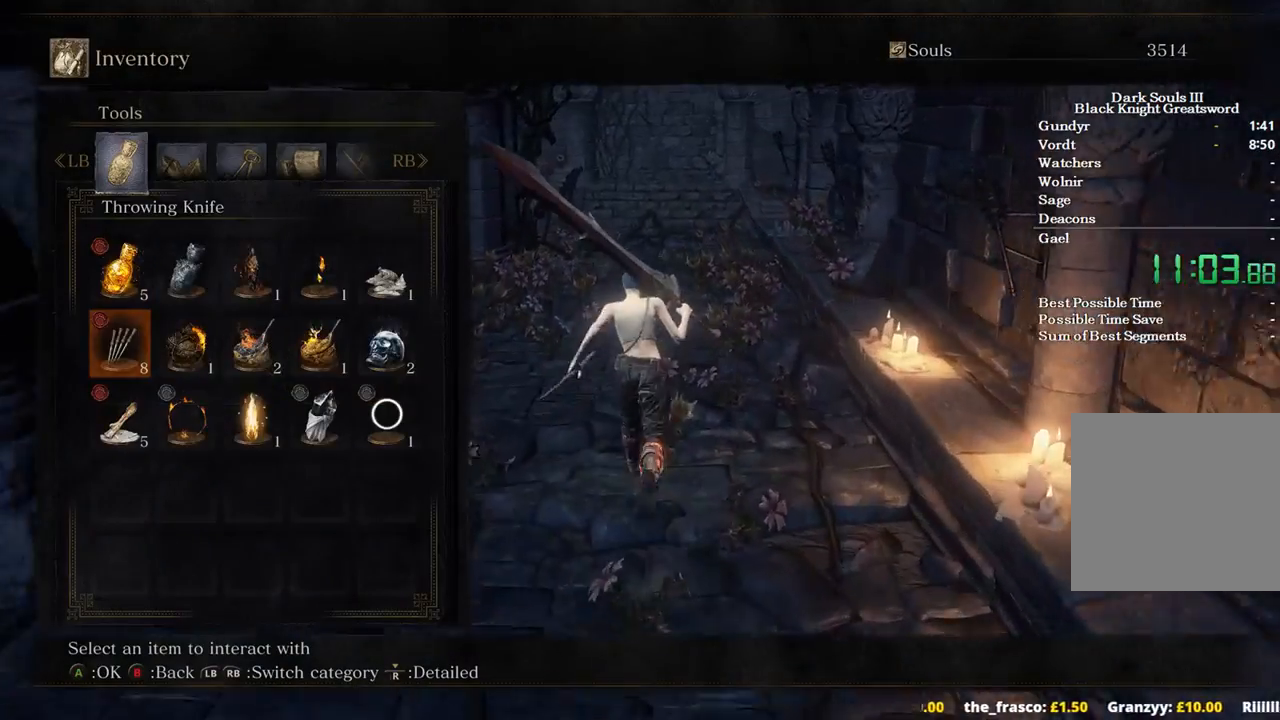
{"buttons": ["B", "DPAD_RIGHT"], "left_stick": "up", "right_stick": "down-left", "events": [[467, "DPAD_RIGHT", "down"]]}
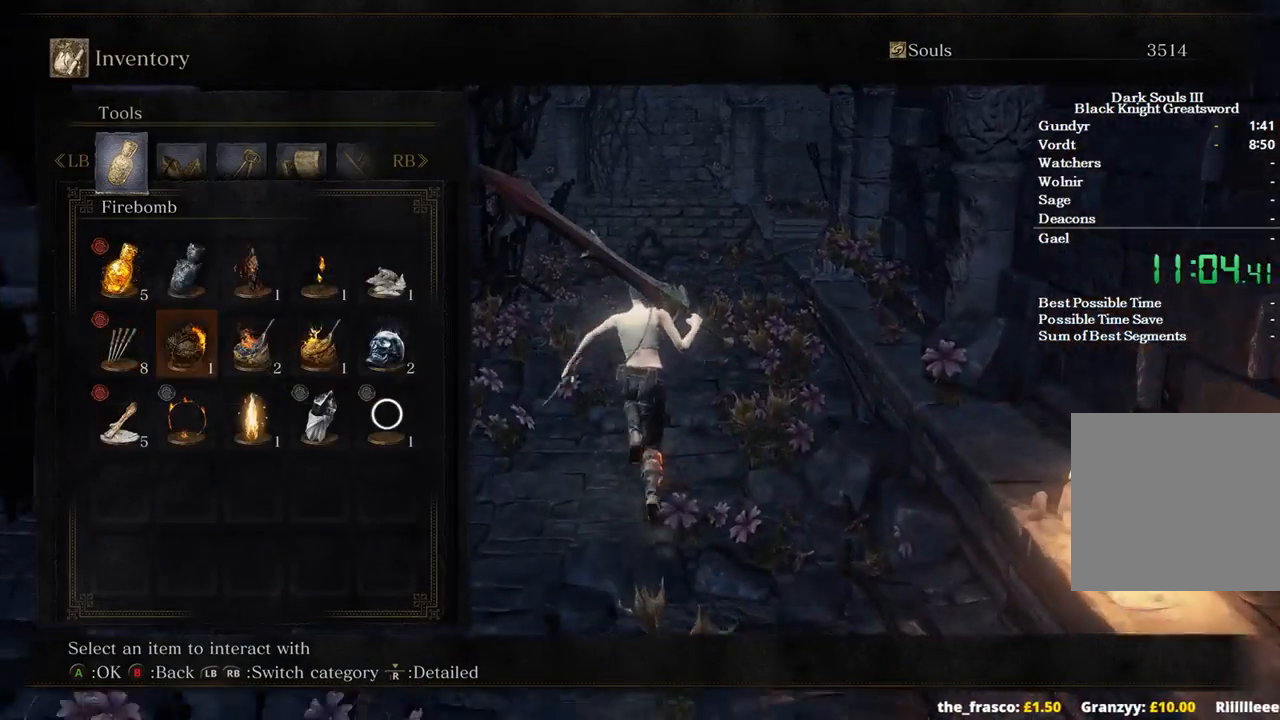
{"buttons": ["A", "B", "DPAD_DOWN"], "left_stick": "up", "right_stick": "center", "events": [[67, "DPAD_RIGHT", "up"], [100, "DPAD_RIGHT", "down"], [133, "right_stick", "center"], [200, "A", "down"], [200, "DPAD_RIGHT", "up"], [300, "A", "up"], [300, "DPAD_DOWN", "down"], [400, "A", "down"], [433, "DPAD_DOWN", "up"], [500, "DPAD_DOWN", "down"]]}
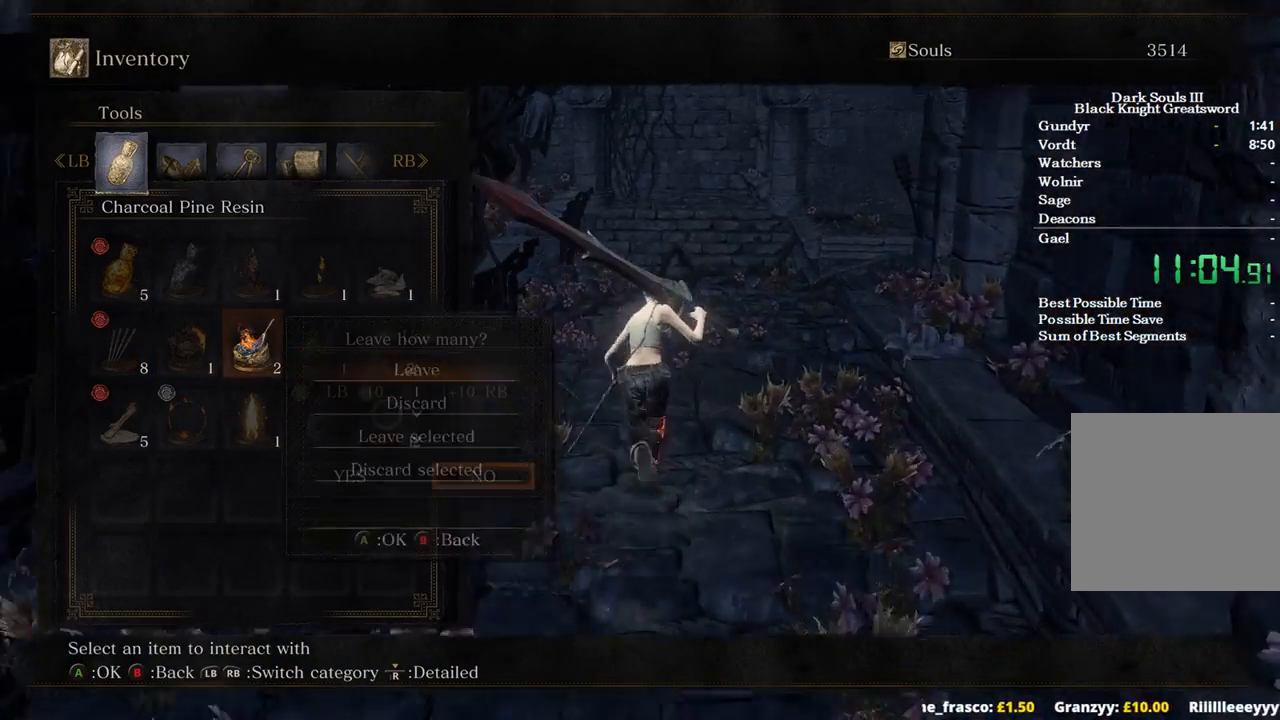
{"buttons": ["B"], "left_stick": "up", "right_stick": "center", "events": [[33, "A", "up"], [100, "DPAD_DOWN", "up"], [167, "DPAD_LEFT", "down"], [333, "DPAD_LEFT", "up"]]}
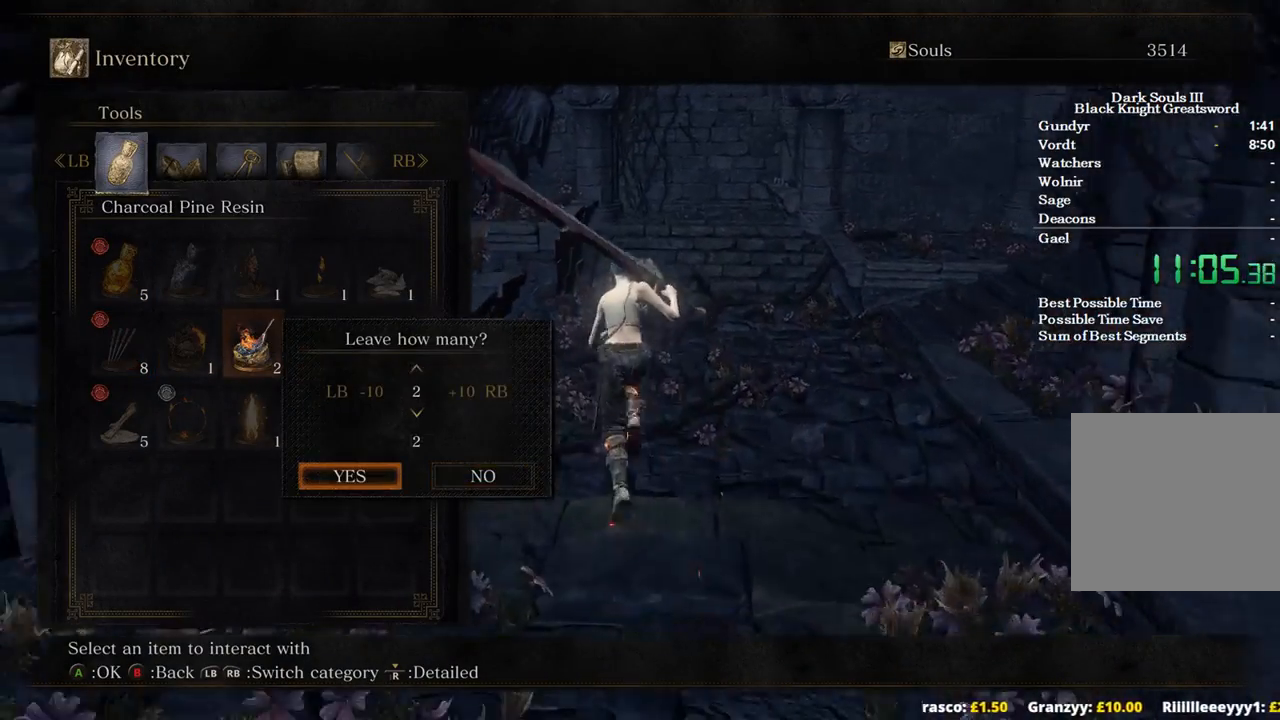
{"buttons": ["B"], "left_stick": "up", "right_stick": "center", "events": []}
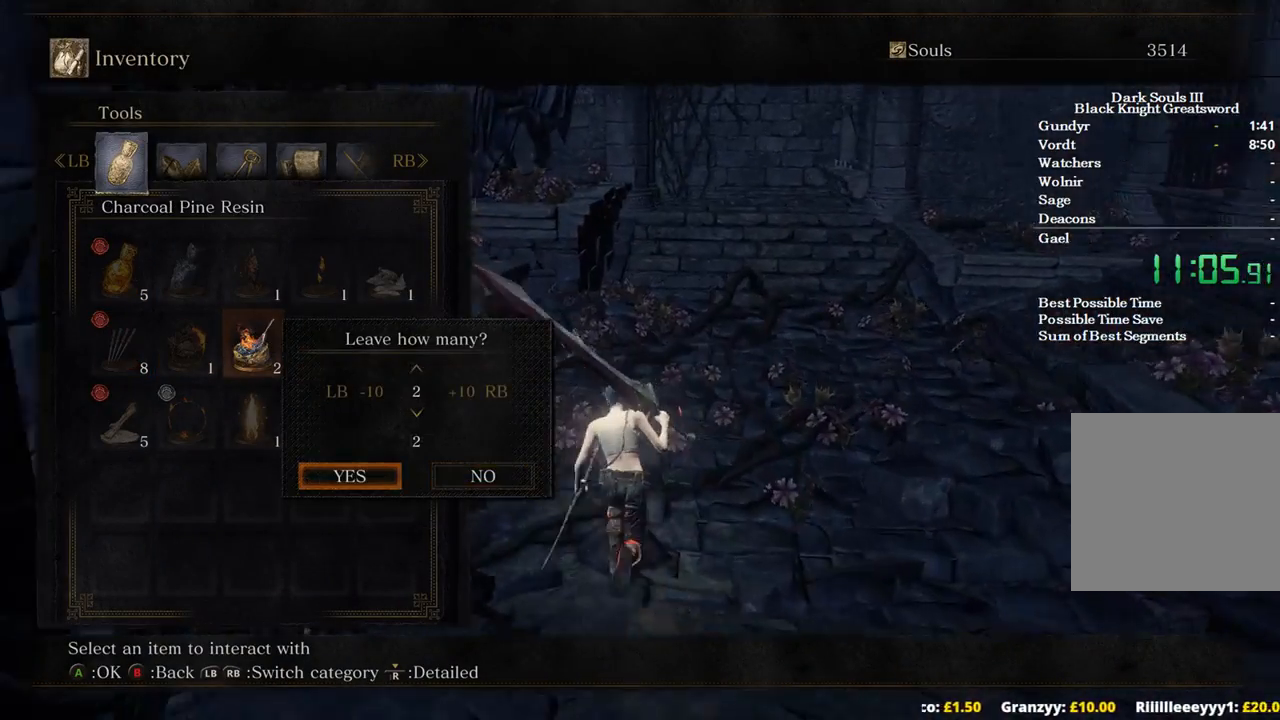
{"buttons": [], "left_stick": "down-right", "right_stick": "center", "events": [[67, "A", "down"], [267, "A", "up"], [300, "B", "up"], [400, "left_stick", "right"], [467, "left_stick", "down-right"]]}
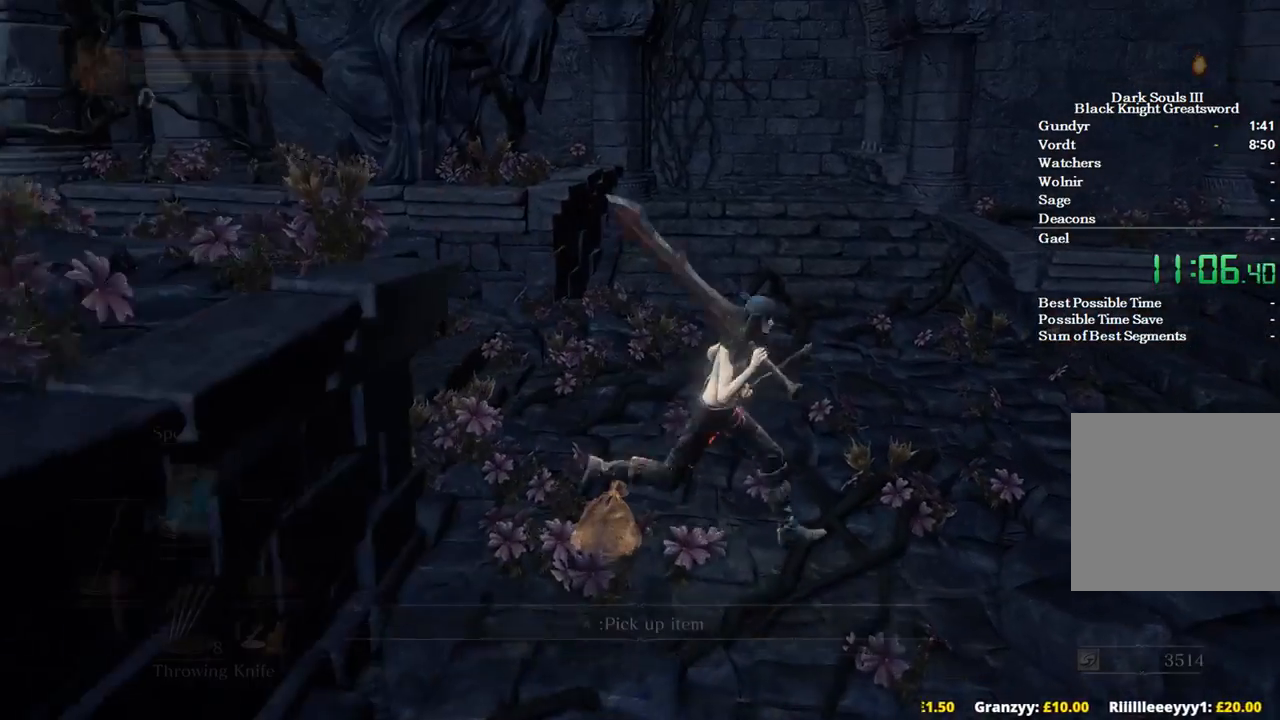
{"buttons": [], "left_stick": "up", "right_stick": "left"}
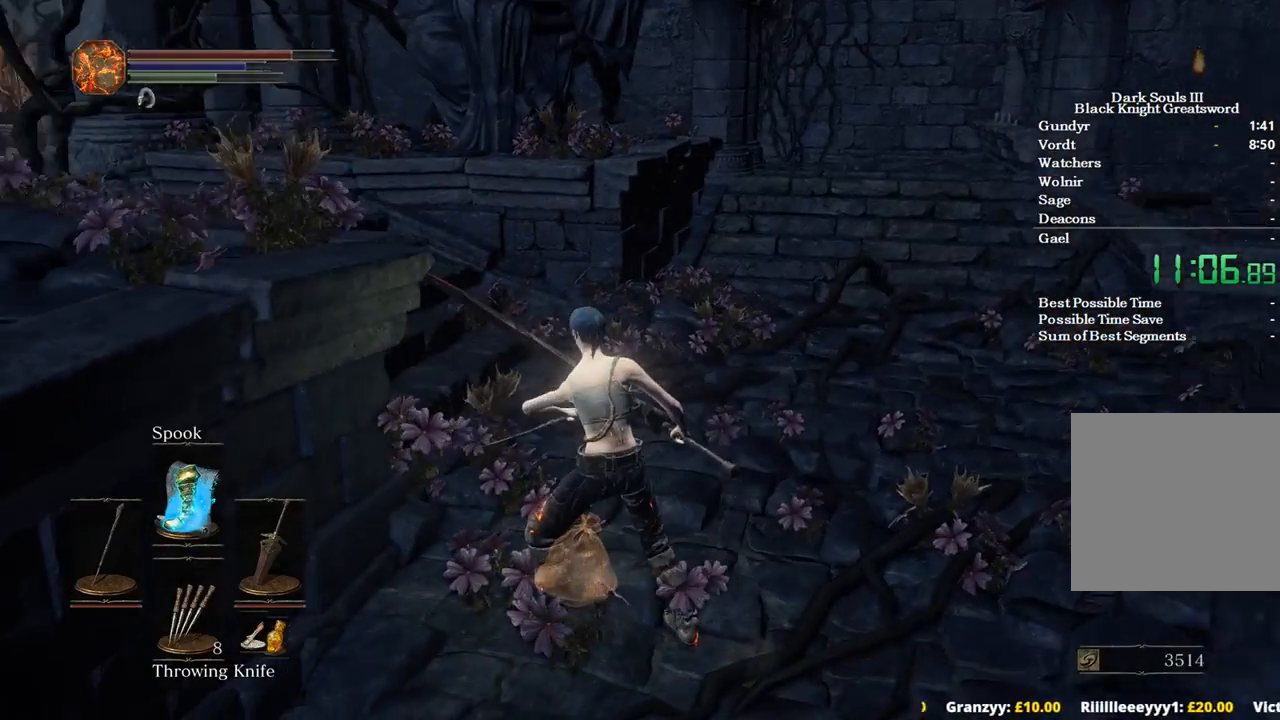
{"buttons": [], "left_stick": "up", "right_stick": "center", "events": [[500, "right_stick", "center"]]}
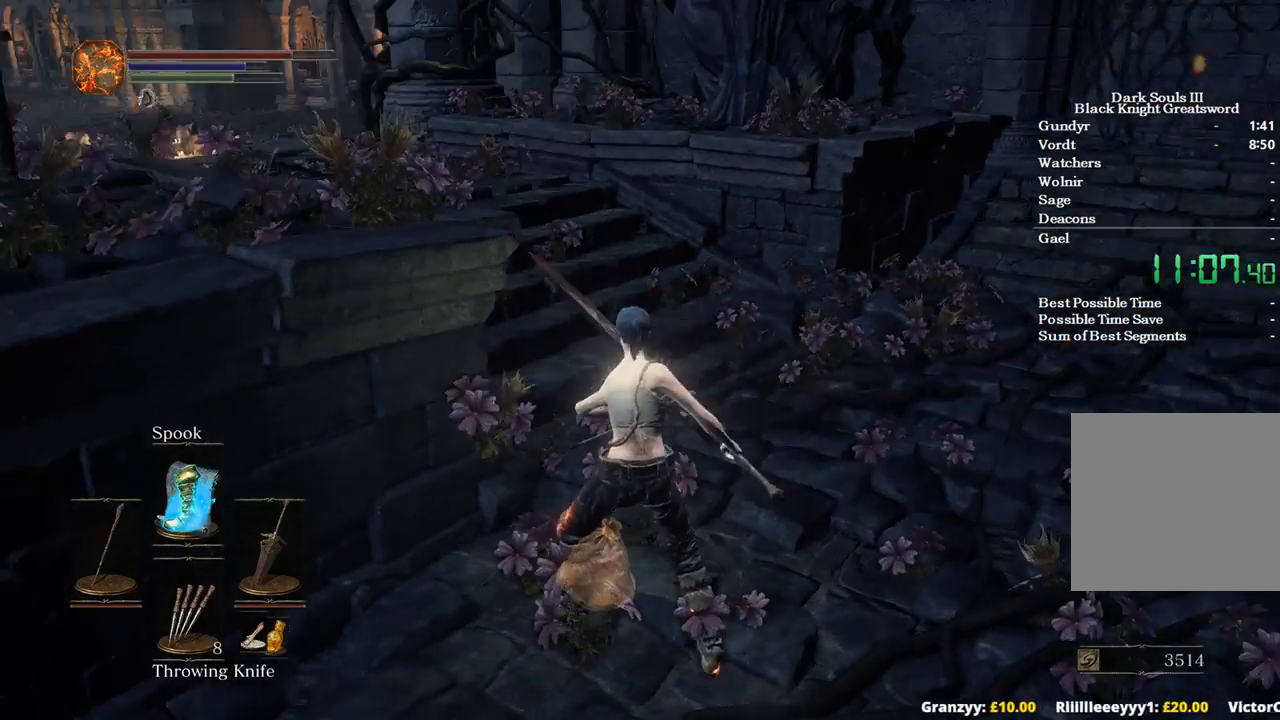
{"buttons": ["X"], "left_stick": "up", "right_stick": "center", "events": [[300, "X", "down"], [433, "X", "up"], [500, "X", "down"]]}
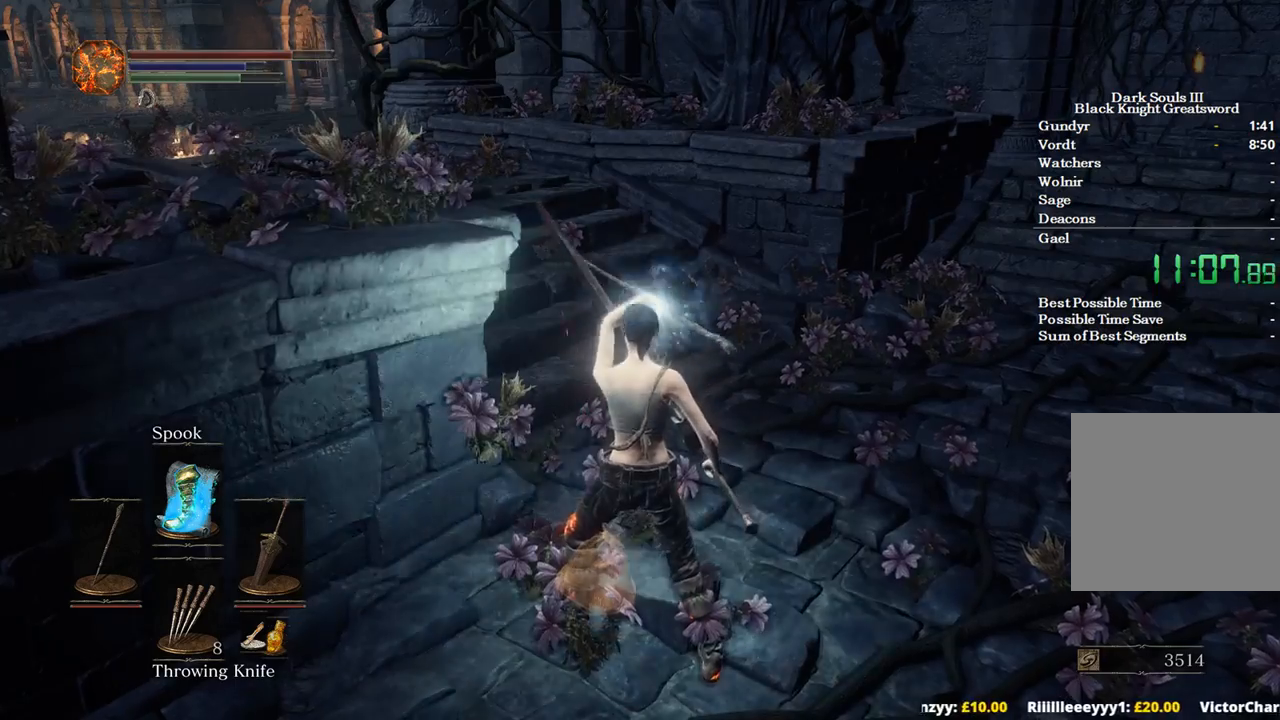
{"buttons": ["X"], "left_stick": "up", "right_stick": "center", "events": [[67, "X", "up"], [167, "X", "down"], [267, "X", "up"], [333, "X", "down"], [400, "X", "up"], [467, "X", "down"]]}
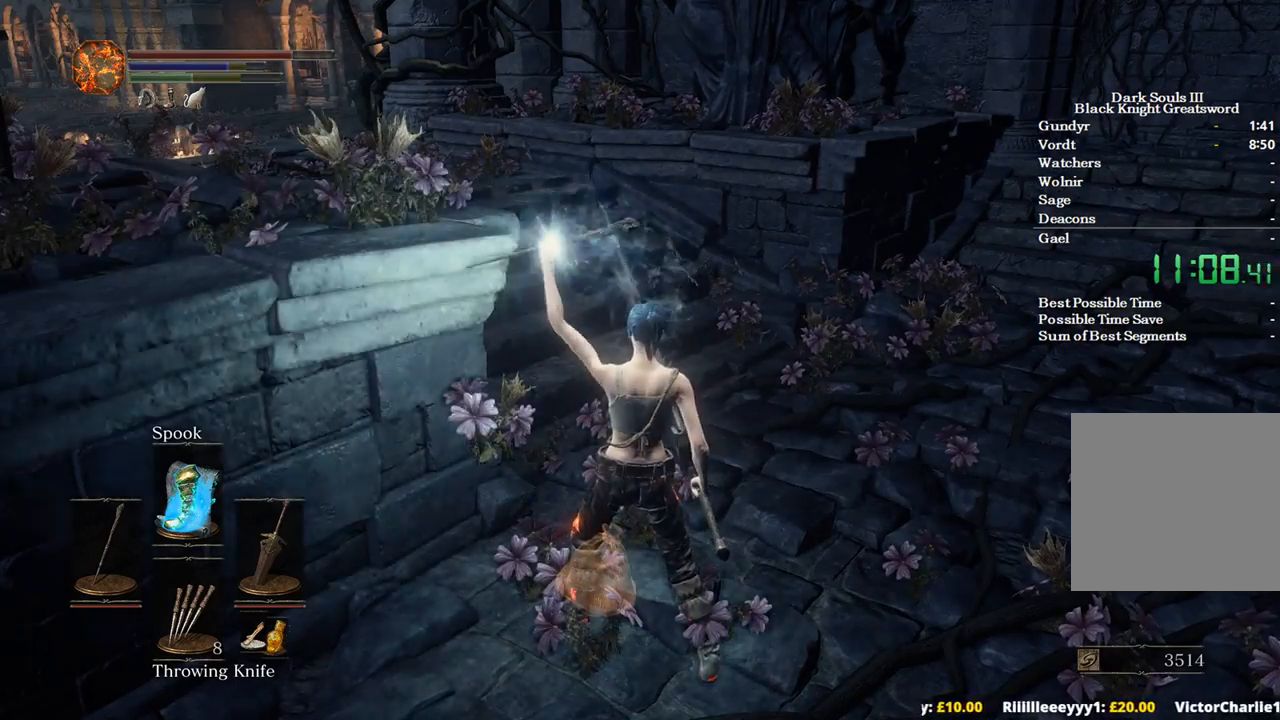
{"buttons": ["X"], "left_stick": "up", "right_stick": "center", "events": [[67, "X", "up"], [167, "X", "down"], [233, "X", "up"], [333, "X", "down"], [400, "X", "up"], [467, "X", "down"]]}
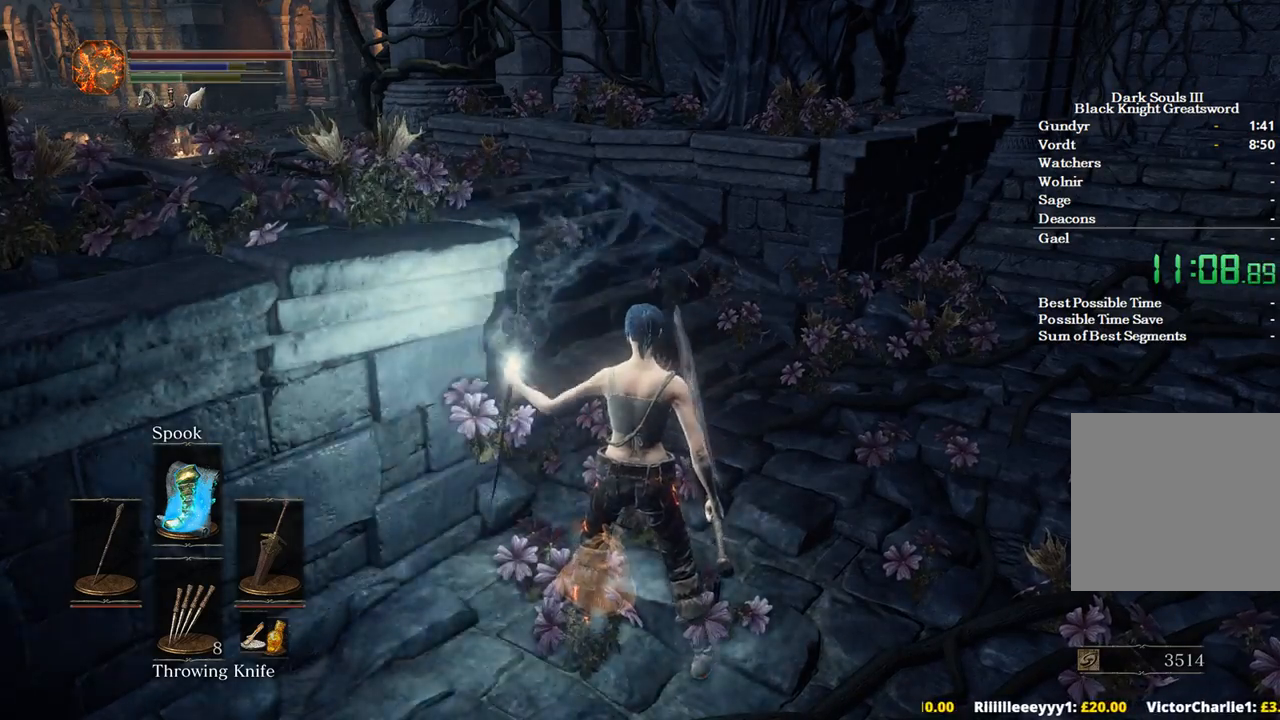
{"buttons": ["A"], "left_stick": "up", "right_stick": "center", "events": [[67, "X", "up"], [433, "A", "down"]]}
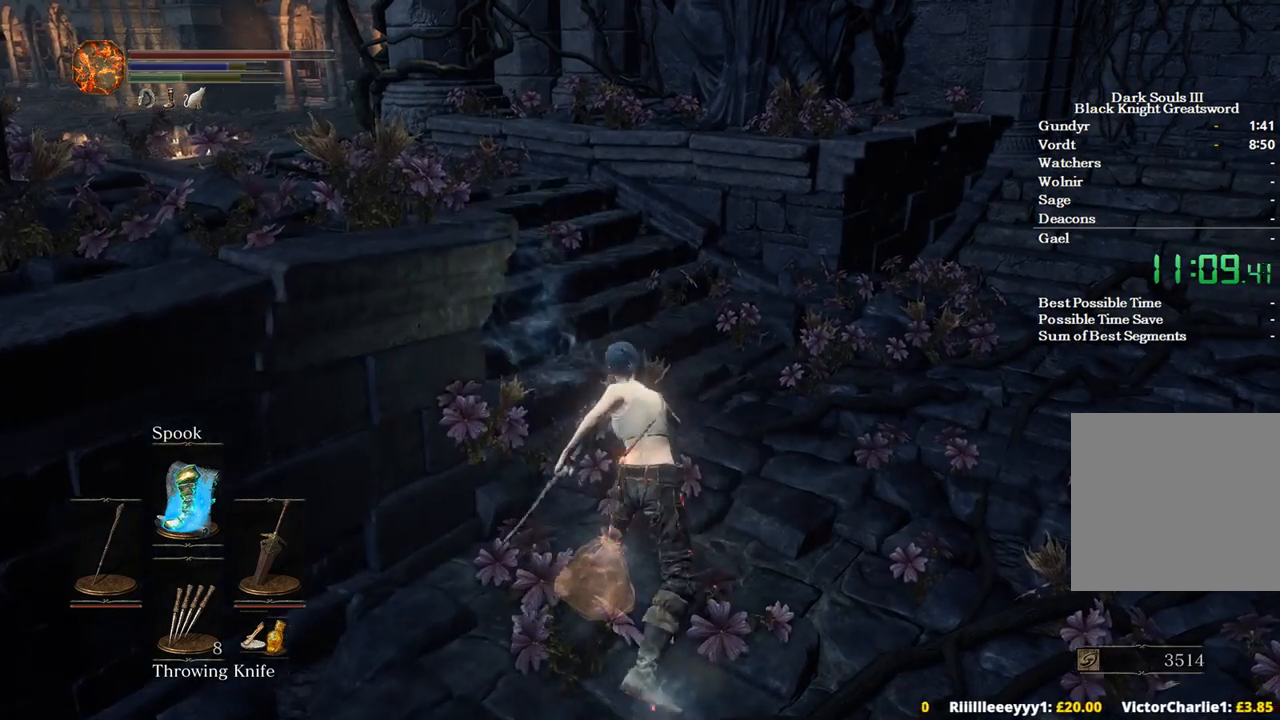
{"buttons": ["A"], "left_stick": "up", "right_stick": "center", "events": [[33, "A", "up"], [133, "A", "down"], [200, "A", "up"], [300, "A", "down"], [367, "A", "up"], [433, "A", "down"]]}
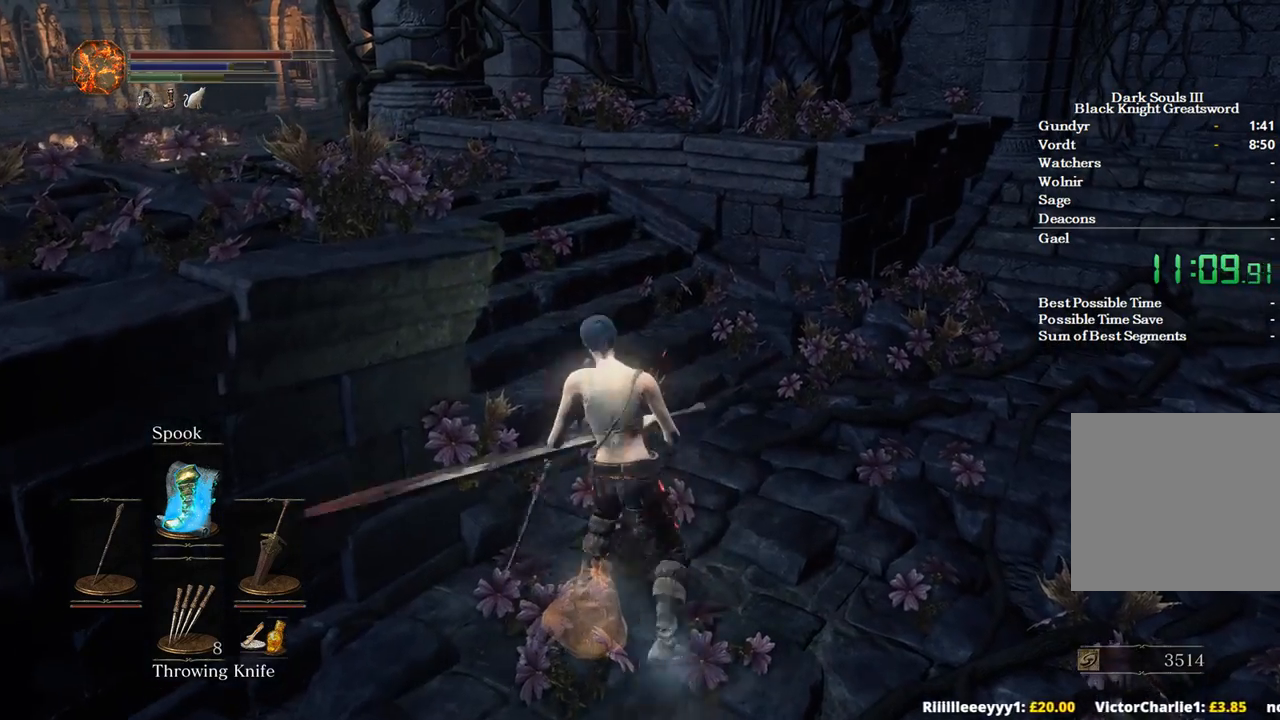
{"buttons": [], "left_stick": "up", "right_stick": "center", "events": [[33, "A", "up"], [100, "A", "down"], [200, "A", "up"], [267, "A", "down"], [367, "A", "up"]]}
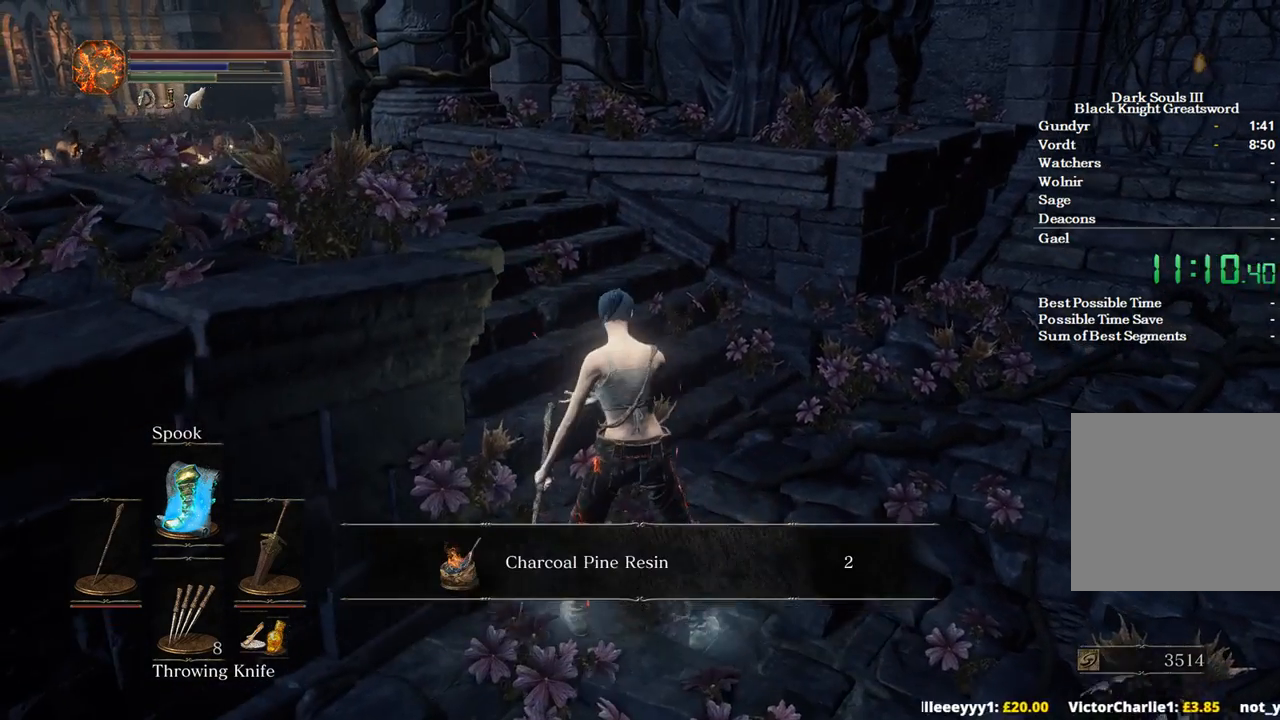
{"buttons": ["B", "DPAD_LEFT"], "left_stick": "up", "right_stick": "center", "events": [[33, "B", "down"], [267, "A", "down"], [367, "A", "up"], [467, "DPAD_LEFT", "down"]]}
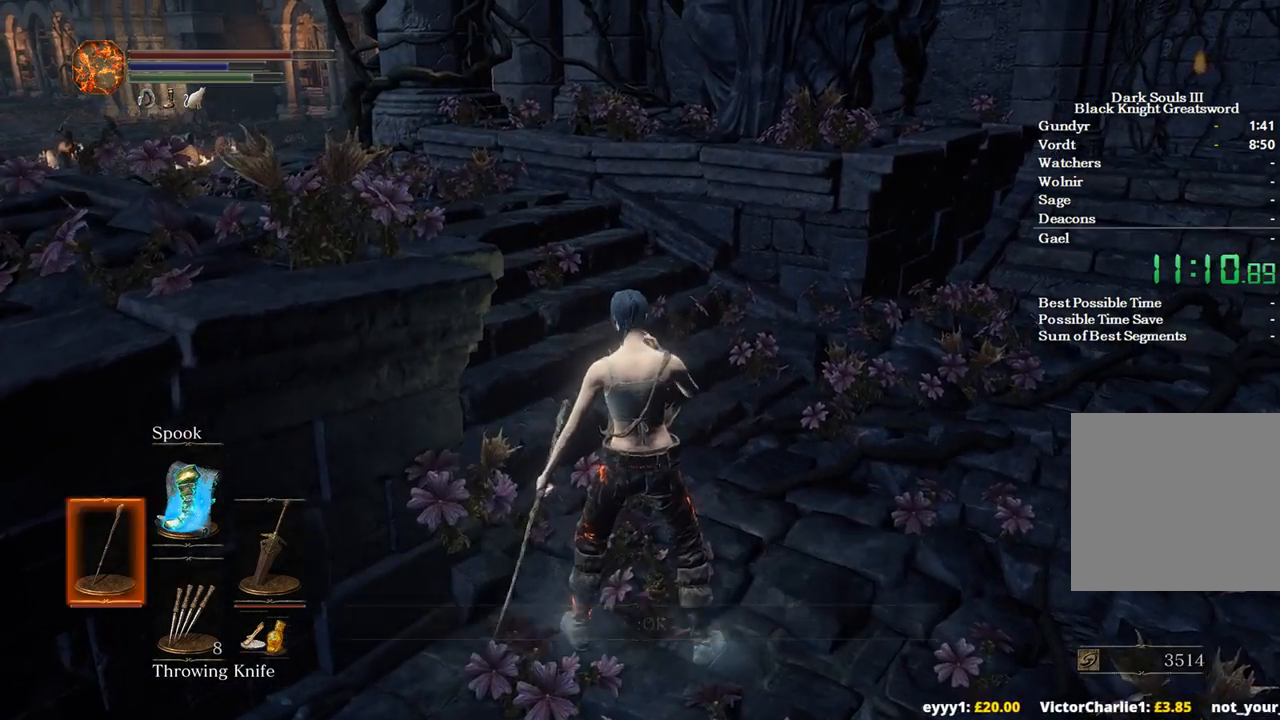
{"buttons": ["B", "DPAD_DOWN"], "left_stick": "up", "right_stick": "down-left", "events": [[67, "DPAD_LEFT", "up"], [200, "right_stick", "left"], [300, "DPAD_DOWN", "down"], [500, "right_stick", "down-left"]]}
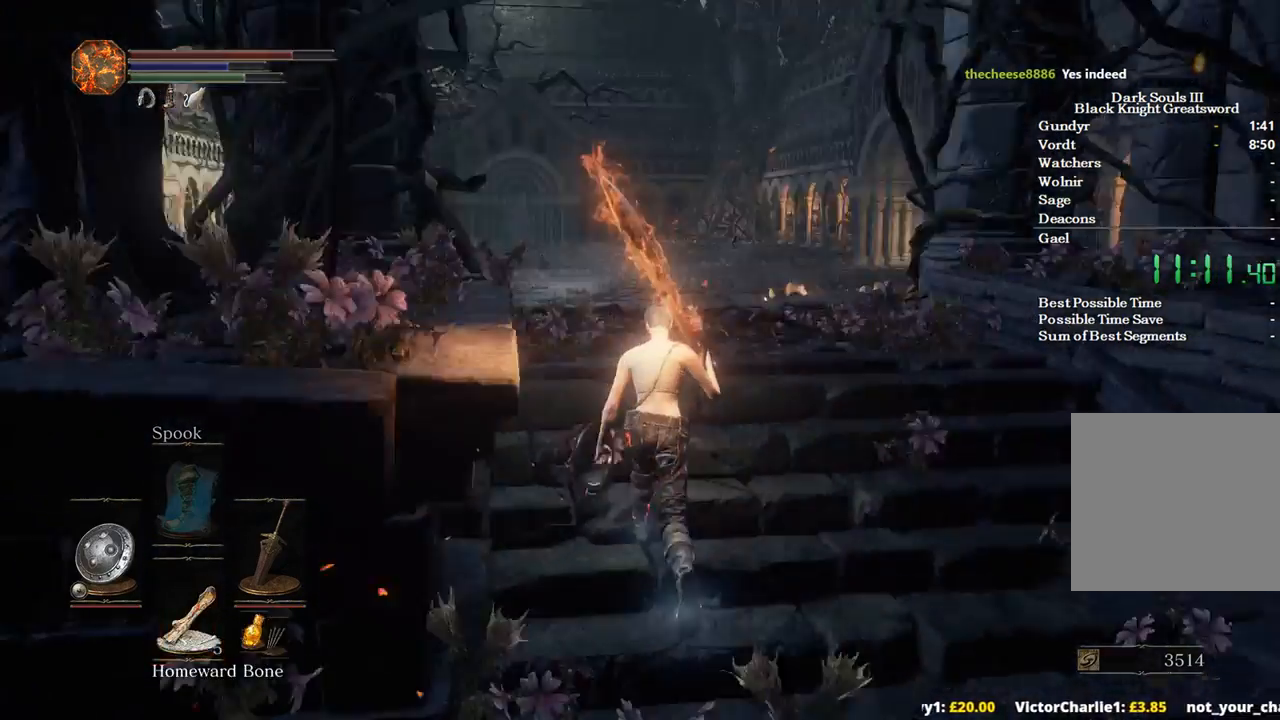
{"buttons": ["B"], "left_stick": "up", "right_stick": "center", "events": [[167, "right_stick", "center"], [233, "DPAD_DOWN", "up"]]}
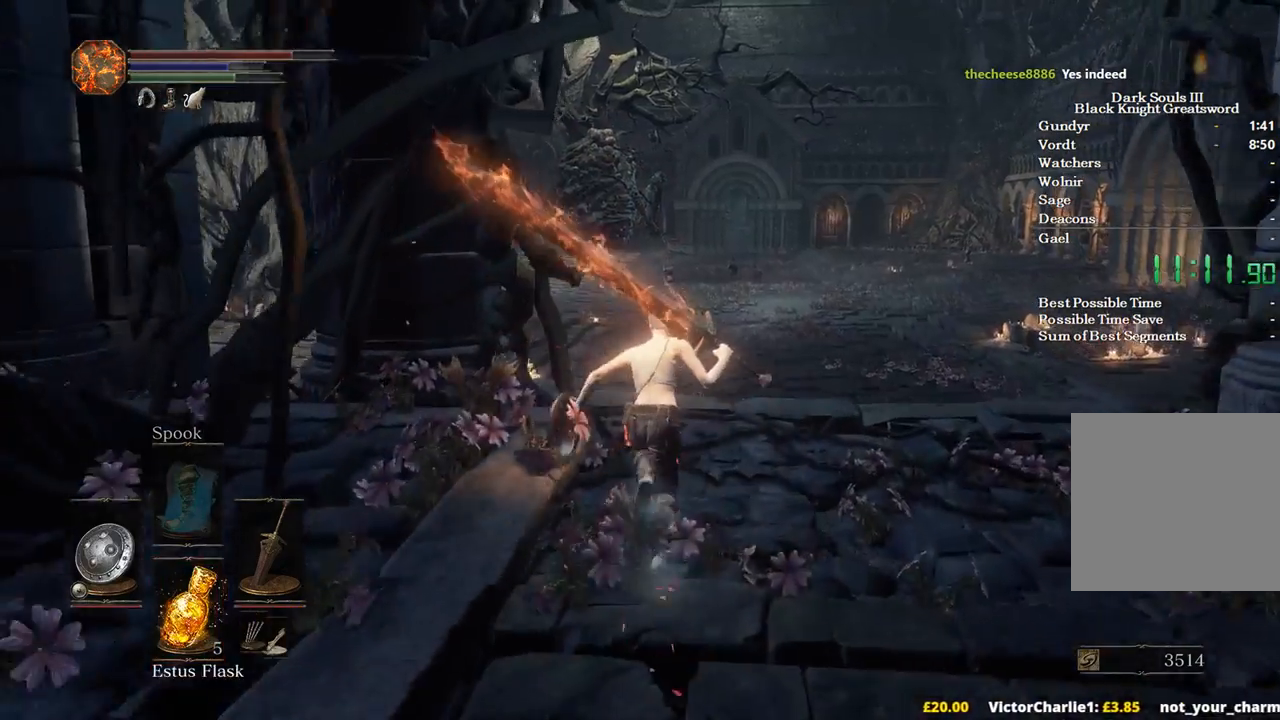
{"buttons": ["B"], "left_stick": "up", "right_stick": "center", "events": [[200, "Y", "down"], [300, "Y", "up"]]}
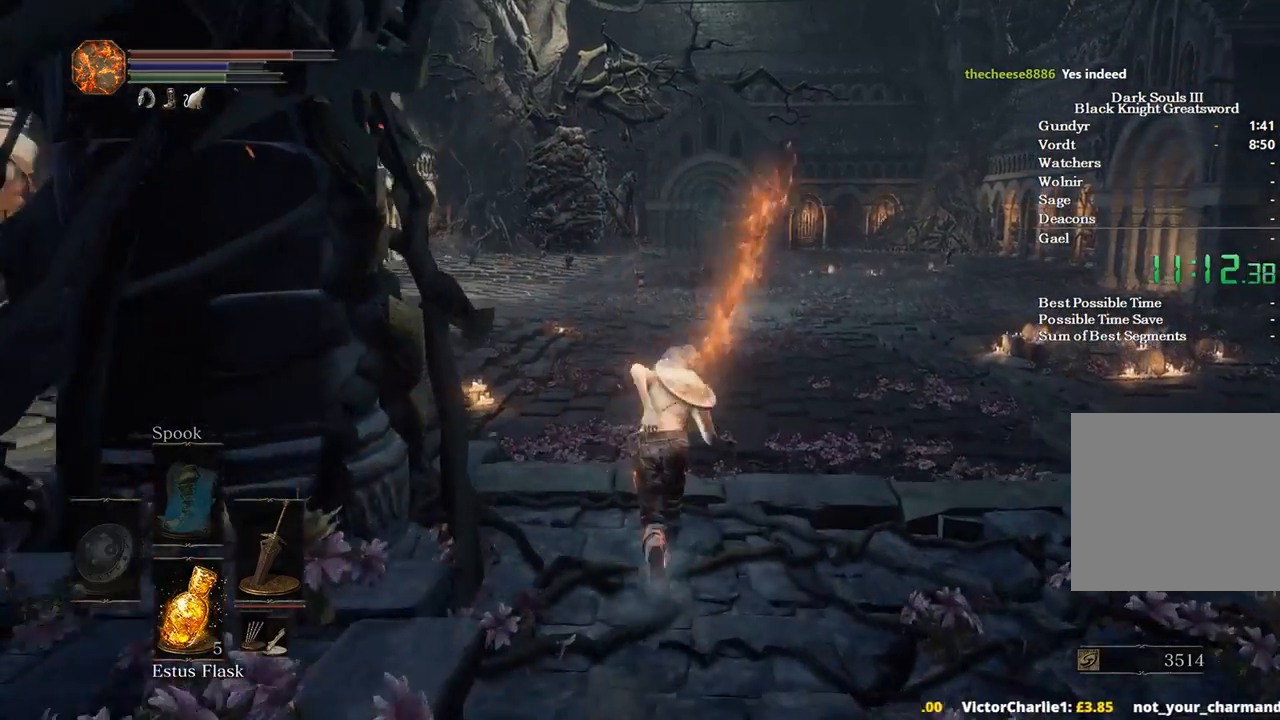
{"buttons": ["B"], "left_stick": "up", "right_stick": "center", "events": []}
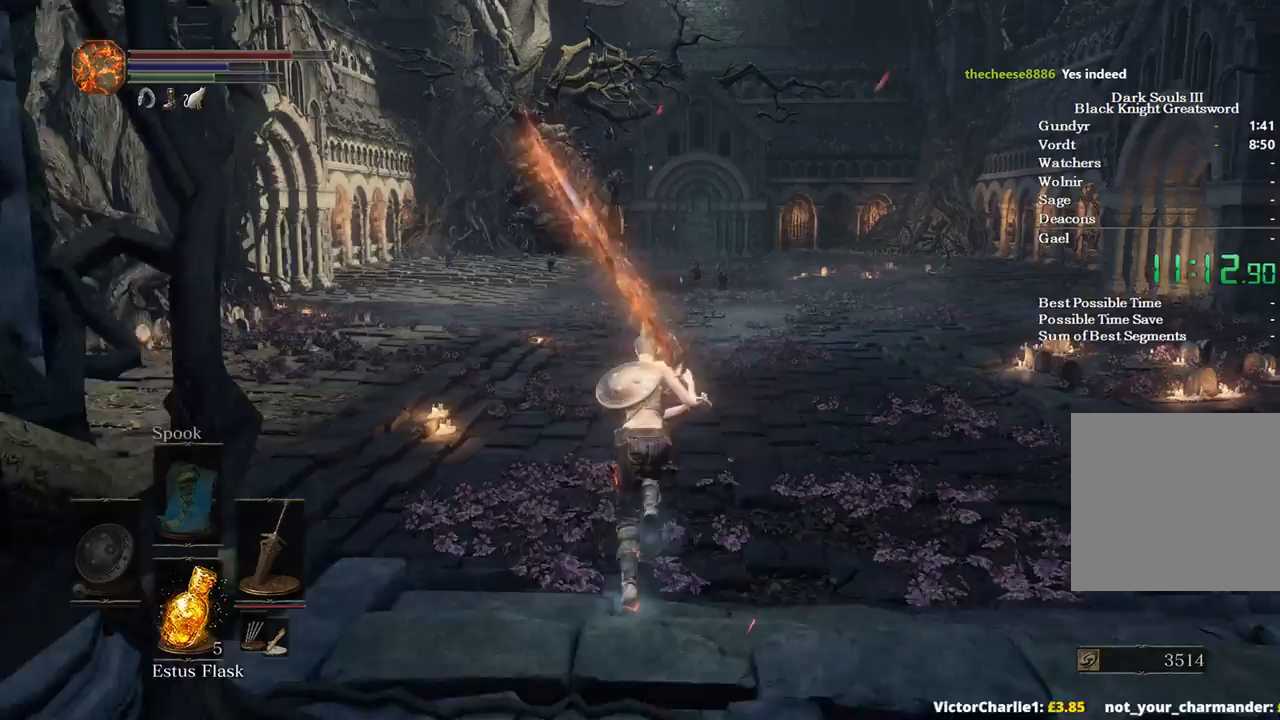
{"buttons": ["A", "B"], "left_stick": "up", "right_stick": "center", "events": [[400, "A", "down"]]}
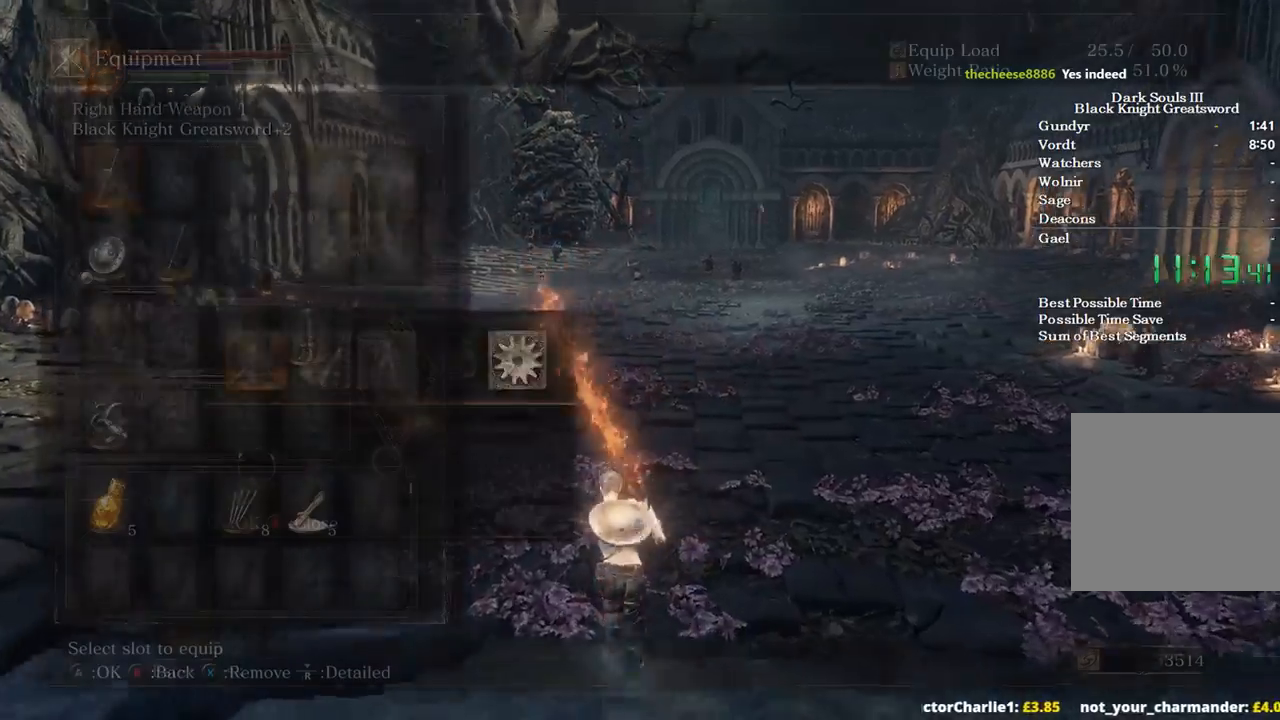
{"buttons": ["B", "DPAD_UP"], "left_stick": "up", "right_stick": "center", "events": [[33, "A", "up"], [267, "DPAD_UP", "down"], [367, "DPAD_UP", "up"], [433, "DPAD_UP", "down"]]}